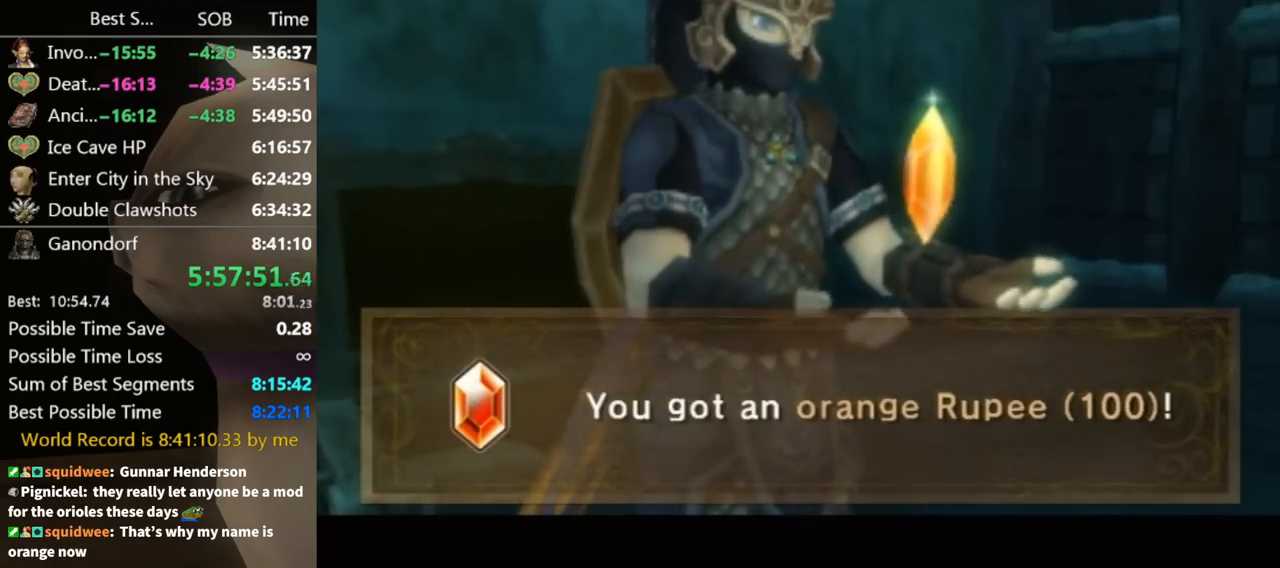
Gameplay with a controller (Nintendo layout); each line is a JSON object with the inputs held at the frame after it (dt_ms = milliseconds from this image to that frame). "button_events" lists button changes between this image and that frame as [ms after this image, input, new state], when the widget could be followed in between (sticks are given only as held states). Not read: L3 R3.
{"dt_ms": 500, "buttons": ["A", "L1"], "left_stick": "down-left", "right_stick": "center", "button_events": [[67, "A", "down"], [100, "A", "up"], [200, "A", "down"], [233, "A", "up"], [333, "A", "down"], [367, "A", "up"], [467, "A", "down"]]}
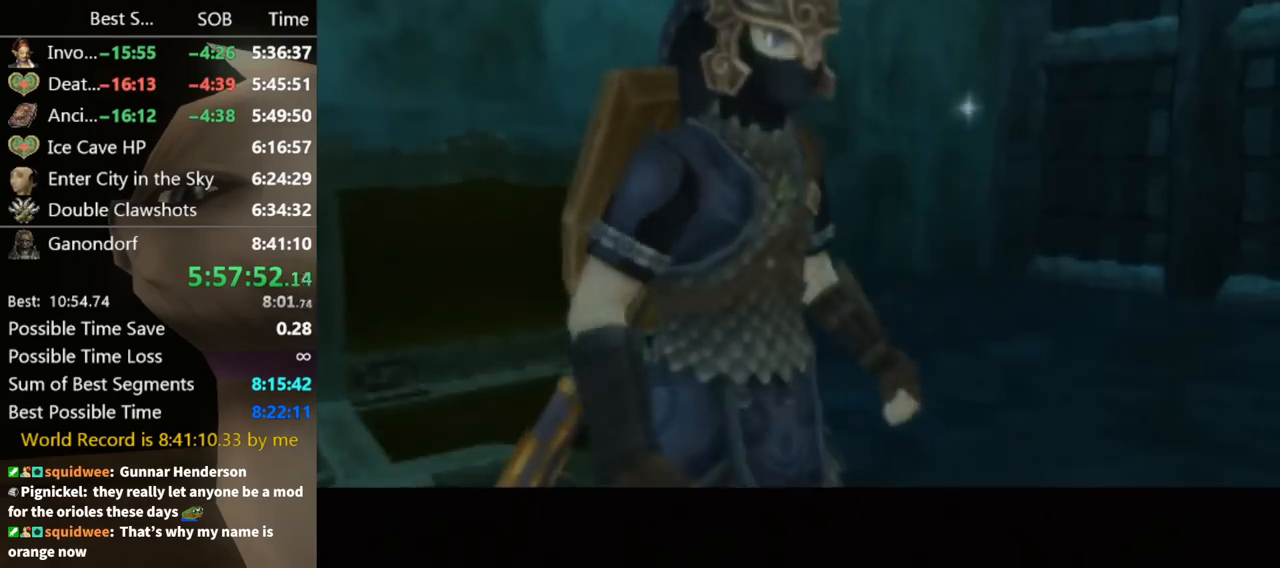
{"dt_ms": 500, "buttons": ["L1"], "left_stick": "down-left", "right_stick": "center", "button_events": [[33, "A", "up"], [100, "A", "down"], [133, "A", "up"], [200, "A", "down"], [233, "A", "up"], [233, "X", "down"], [367, "X", "up"]]}
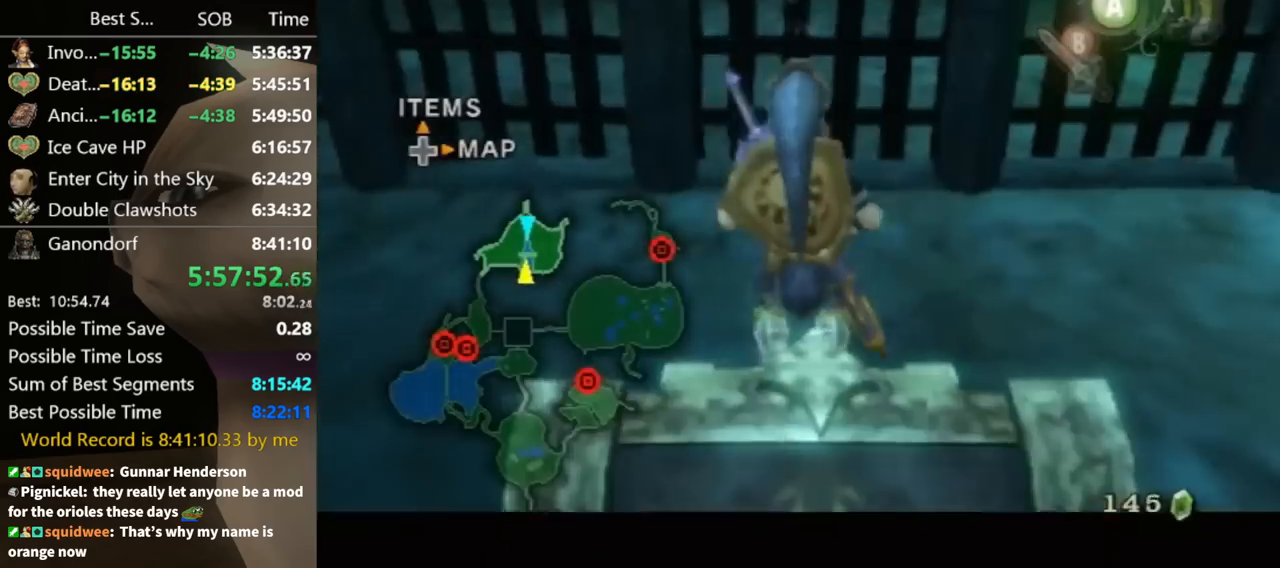
{"dt_ms": 500, "buttons": [], "left_stick": "down-right", "right_stick": "center", "button_events": [[100, "L1", "up"], [267, "A", "down"], [333, "A", "up"], [400, "A", "down"], [433, "A", "up"]]}
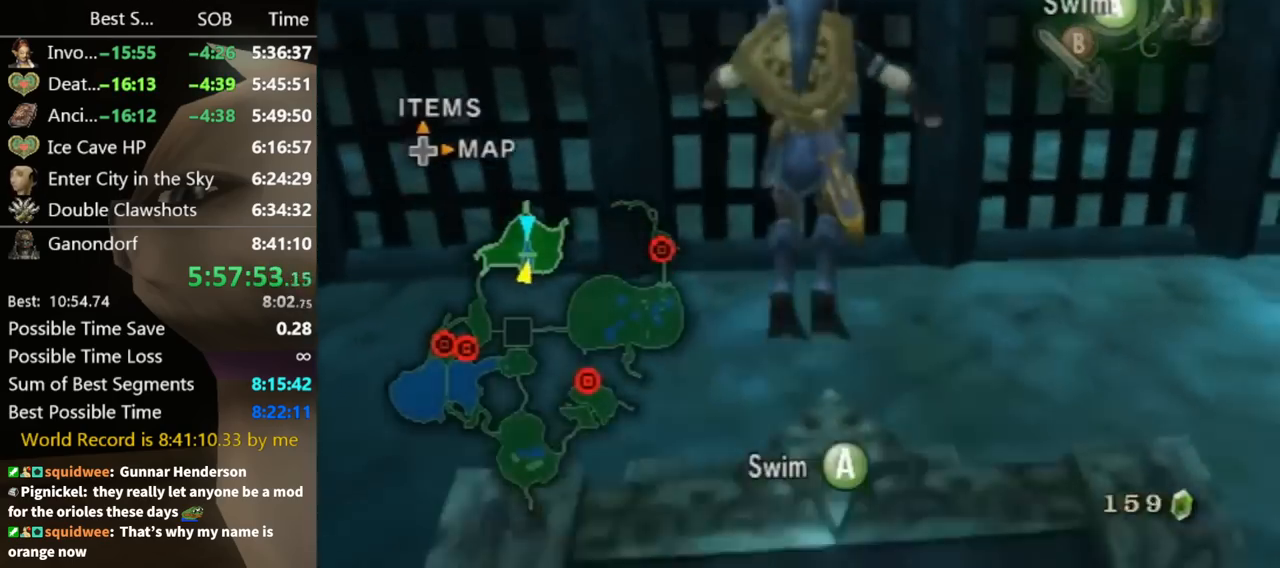
{"dt_ms": 500, "buttons": [], "left_stick": "down-right", "right_stick": "center", "button_events": [[33, "A", "down"], [100, "A", "up"], [167, "A", "down"], [200, "A", "up"], [300, "A", "down"], [367, "A", "up"], [467, "A", "down"], [500, "A", "up"]]}
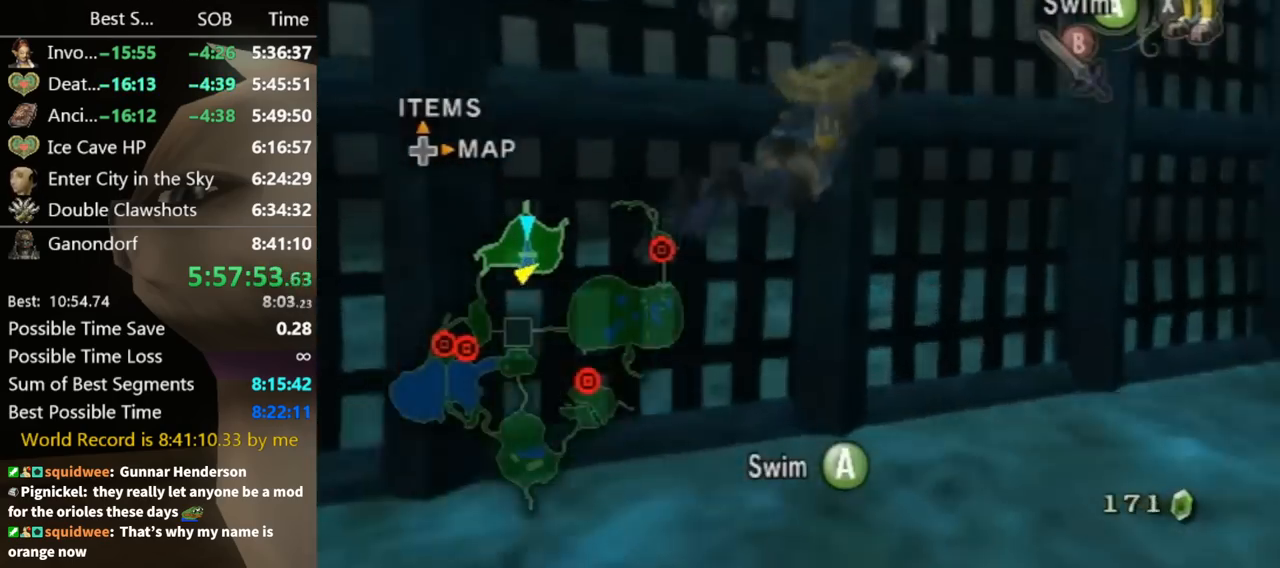
{"dt_ms": 500, "buttons": ["A"], "left_stick": "down", "right_stick": "center", "button_events": [[100, "A", "down"], [167, "A", "up"], [233, "A", "down"], [300, "A", "up"], [367, "A", "down"], [400, "A", "up"], [500, "A", "down"]]}
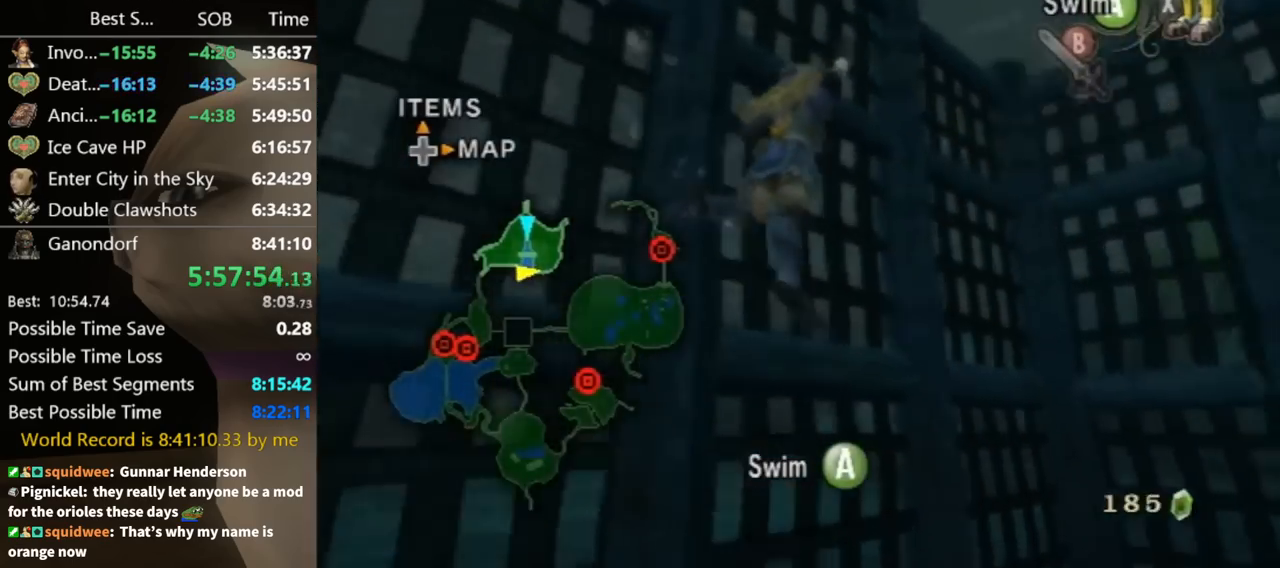
{"dt_ms": 500, "buttons": [], "left_stick": "down", "right_stick": "center", "button_events": [[67, "A", "up"], [267, "A", "down"], [333, "A", "up"], [367, "A", "down"], [467, "A", "up"]]}
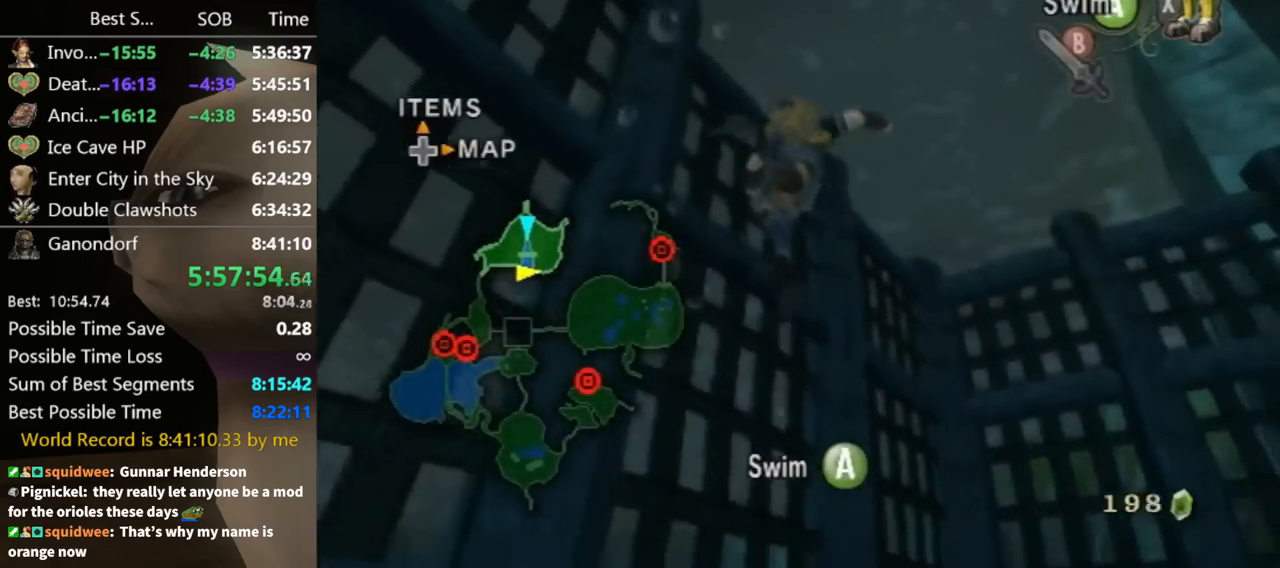
{"dt_ms": 1000, "buttons": ["A"], "left_stick": "up-left", "right_stick": "center", "button_events": [[67, "A", "down"], [100, "A", "up"], [200, "A", "down"], [233, "A", "up"], [333, "A", "down"], [400, "A", "up"], [500, "A", "down"], [600, "A", "up"], [667, "A", "down"], [733, "A", "up"], [833, "A", "down"], [900, "A", "up"], [1000, "A", "down"]]}
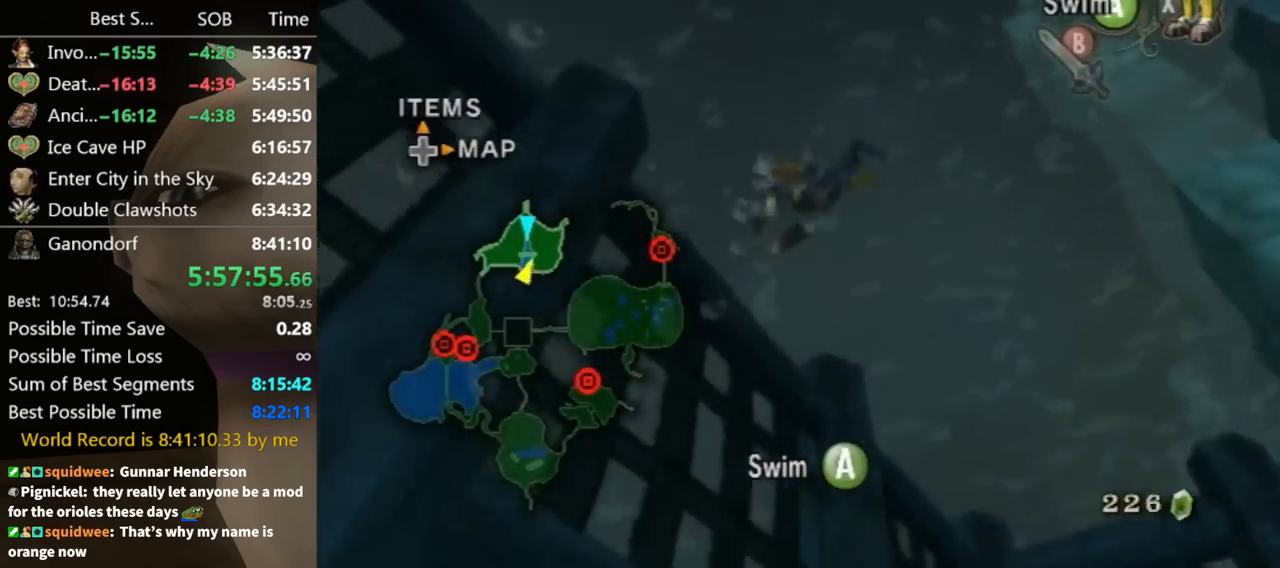
{"dt_ms": 500, "buttons": ["A"], "left_stick": "up-right", "right_stick": "center", "button_events": [[67, "A", "up"], [167, "A", "down"], [200, "A", "up"], [300, "A", "down"], [367, "A", "up"], [467, "A", "down"]]}
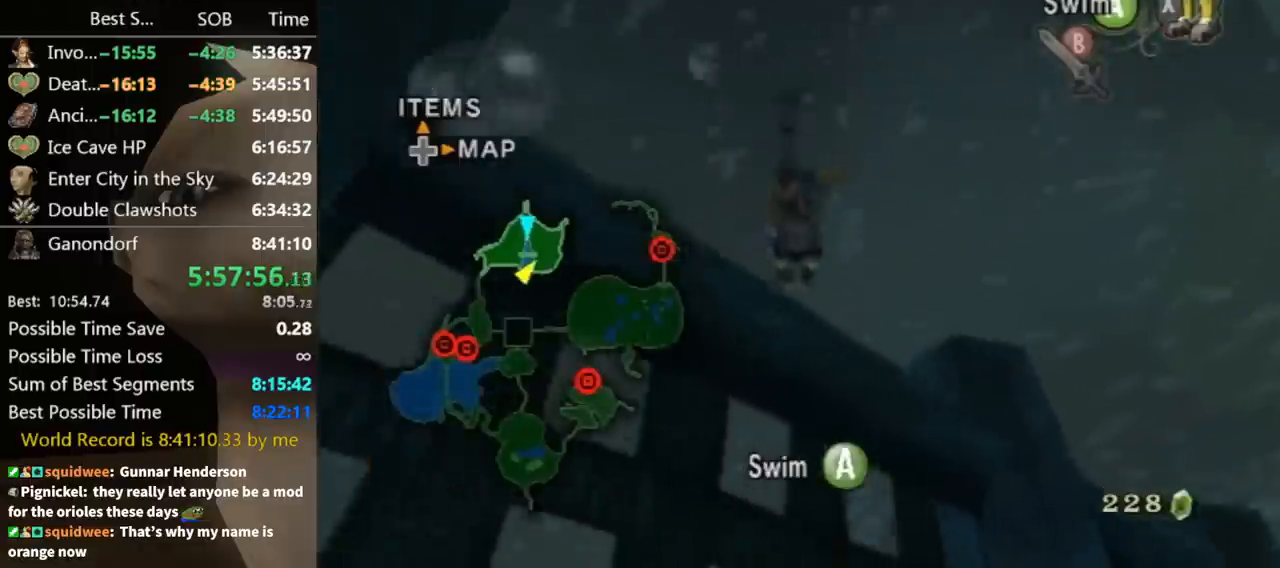
{"dt_ms": 500, "buttons": ["A"], "left_stick": "center", "right_stick": "center", "button_events": [[33, "A", "up"], [133, "A", "down"], [167, "A", "up"], [267, "A", "down"], [333, "A", "up"], [433, "A", "down"]]}
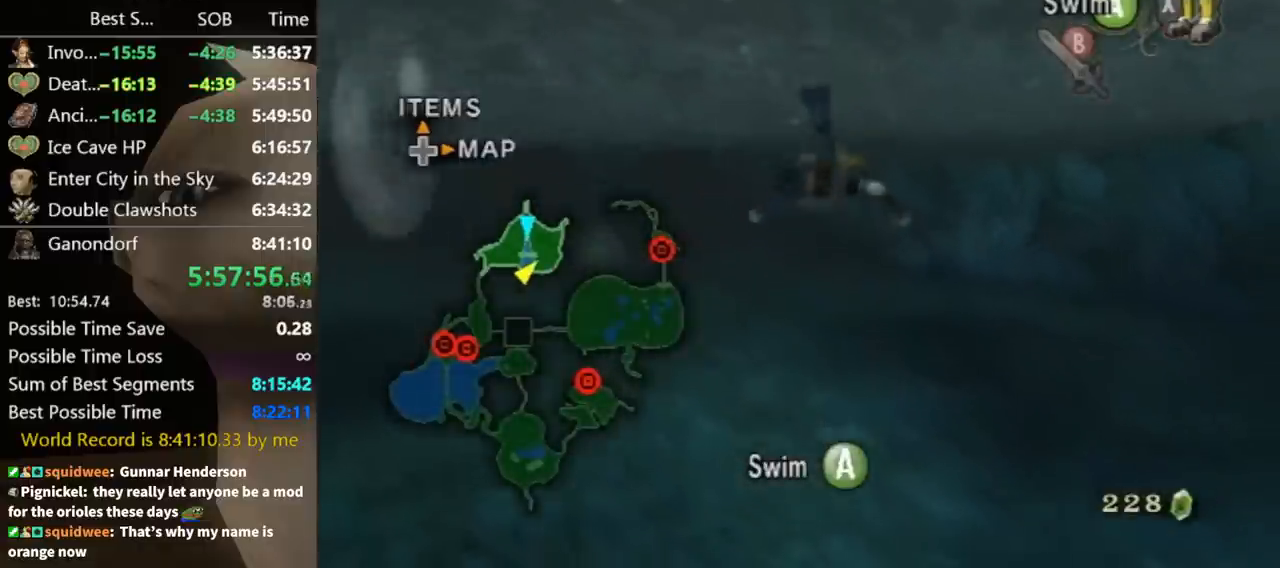
{"dt_ms": 500, "buttons": [], "left_stick": "center", "right_stick": "center", "button_events": [[33, "A", "up"], [133, "A", "down"], [167, "A", "up"], [267, "A", "down"], [333, "A", "up"], [433, "A", "down"], [500, "A", "up"]]}
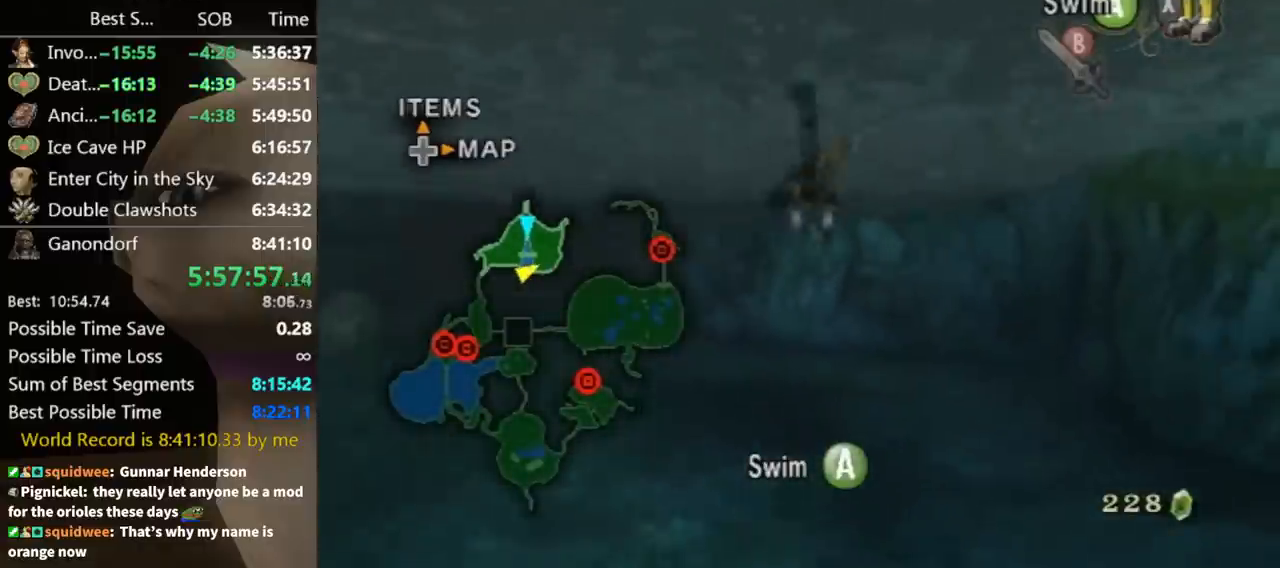
{"dt_ms": 500, "buttons": [], "left_stick": "center", "right_stick": "center", "button_events": [[100, "A", "down"], [167, "A", "up"], [233, "A", "down"], [300, "A", "up"], [400, "A", "down"], [467, "A", "up"]]}
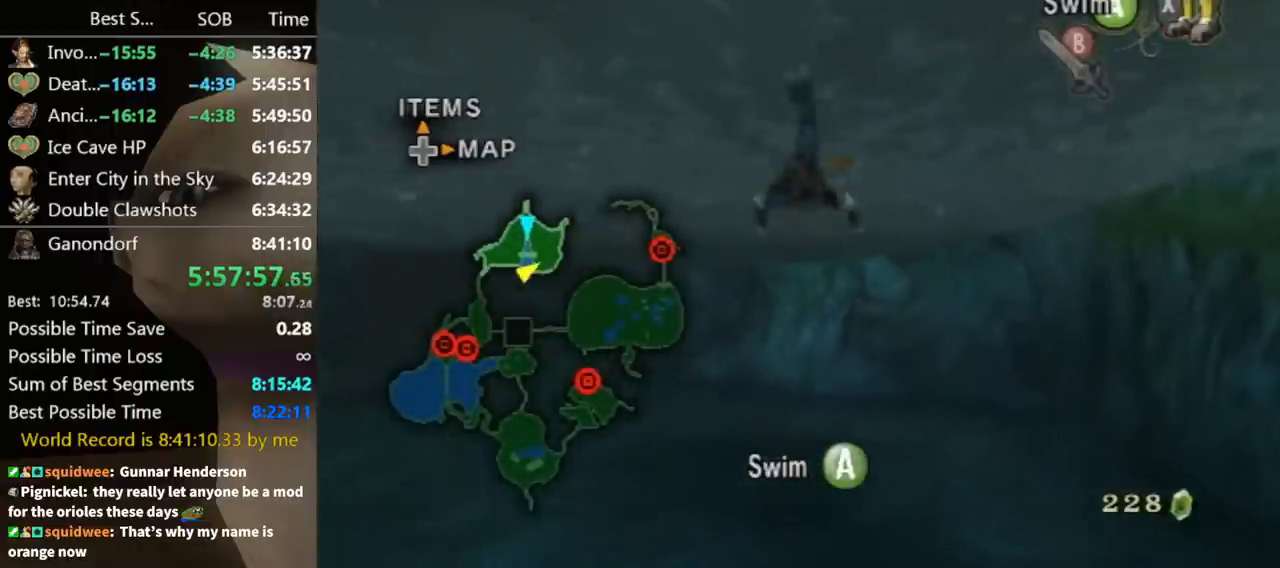
{"dt_ms": 500, "buttons": ["A"], "left_stick": "center", "right_stick": "center", "button_events": [[33, "A", "down"], [167, "A", "up"], [200, "A", "down"], [233, "A", "up"], [300, "A", "down"], [400, "A", "up"], [500, "A", "down"]]}
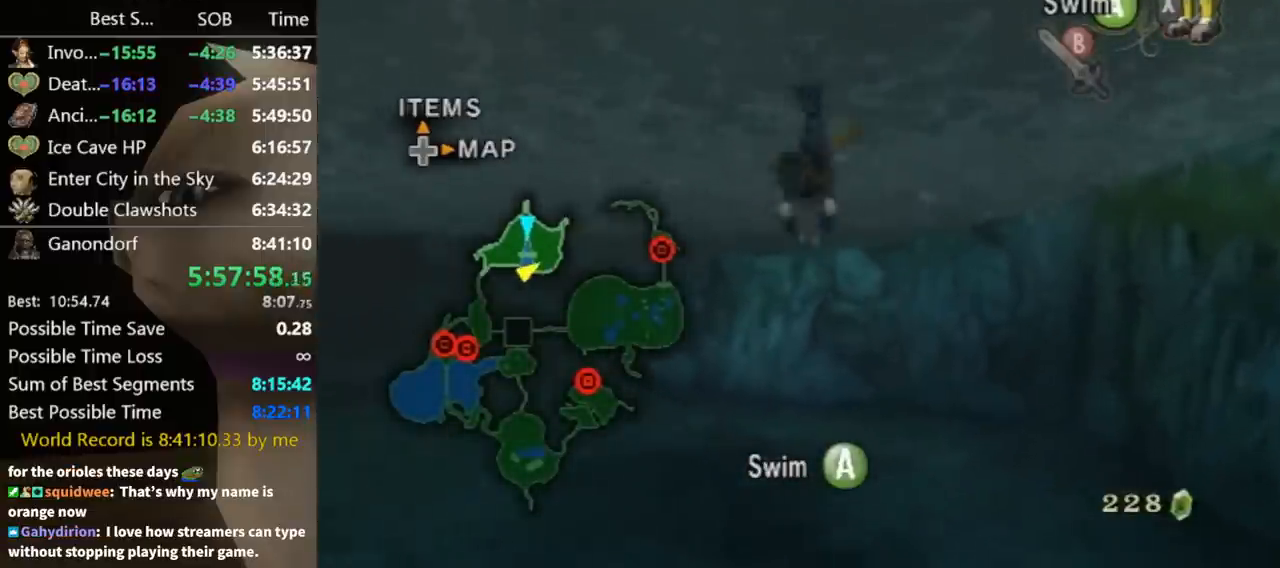
{"dt_ms": 500, "buttons": [], "left_stick": "center", "right_stick": "center", "button_events": [[67, "A", "up"], [167, "A", "down"], [200, "A", "up"], [300, "A", "down"], [367, "A", "up"], [433, "A", "down"], [500, "A", "up"]]}
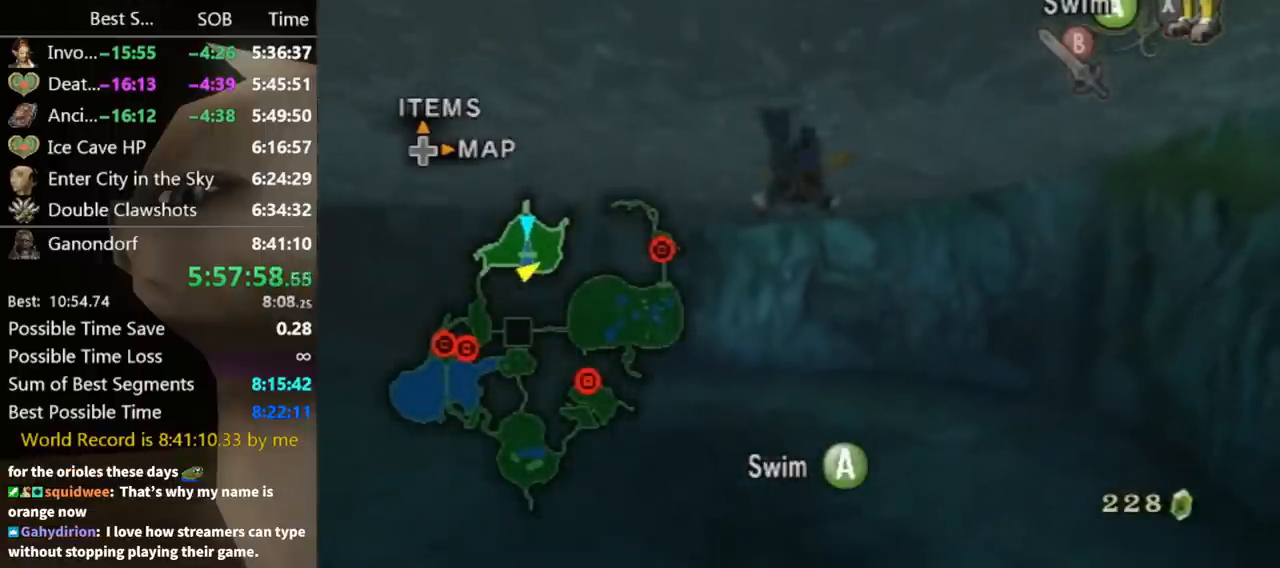
{"dt_ms": 500, "buttons": [], "left_stick": "center", "right_stick": "center", "button_events": [[100, "A", "down"], [167, "A", "up"], [233, "A", "down"], [300, "A", "up"], [367, "A", "down"], [467, "A", "up"]]}
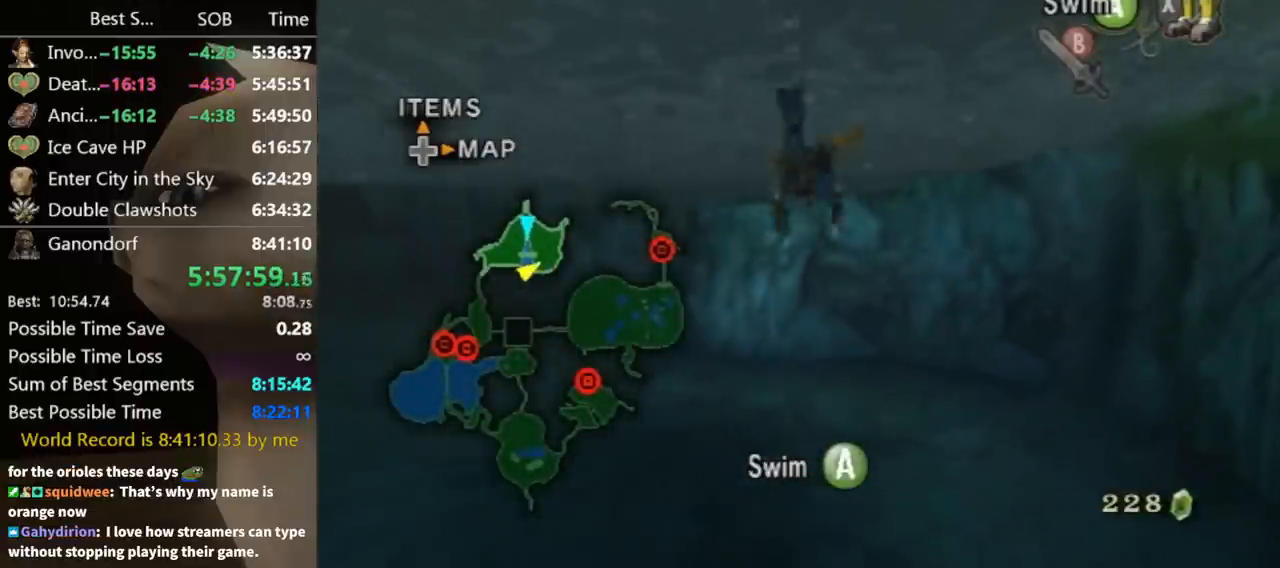
{"dt_ms": 500, "buttons": ["A"], "left_stick": "center", "right_stick": "center", "button_events": [[33, "A", "down"], [133, "A", "up"], [200, "A", "down"], [267, "A", "up"], [333, "A", "down"], [400, "A", "up"], [500, "A", "down"]]}
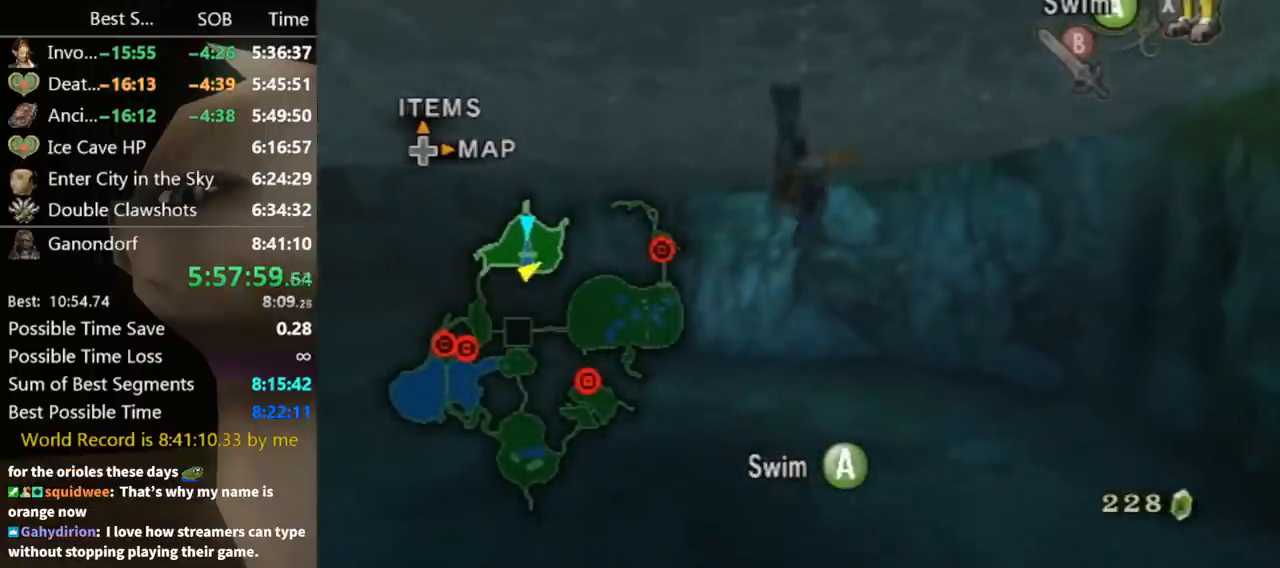
{"dt_ms": 500, "buttons": [], "left_stick": "center", "right_stick": "center", "button_events": [[67, "A", "up"], [167, "A", "down"], [233, "A", "up"], [267, "A", "down"], [333, "A", "up"], [400, "A", "down"], [500, "A", "up"]]}
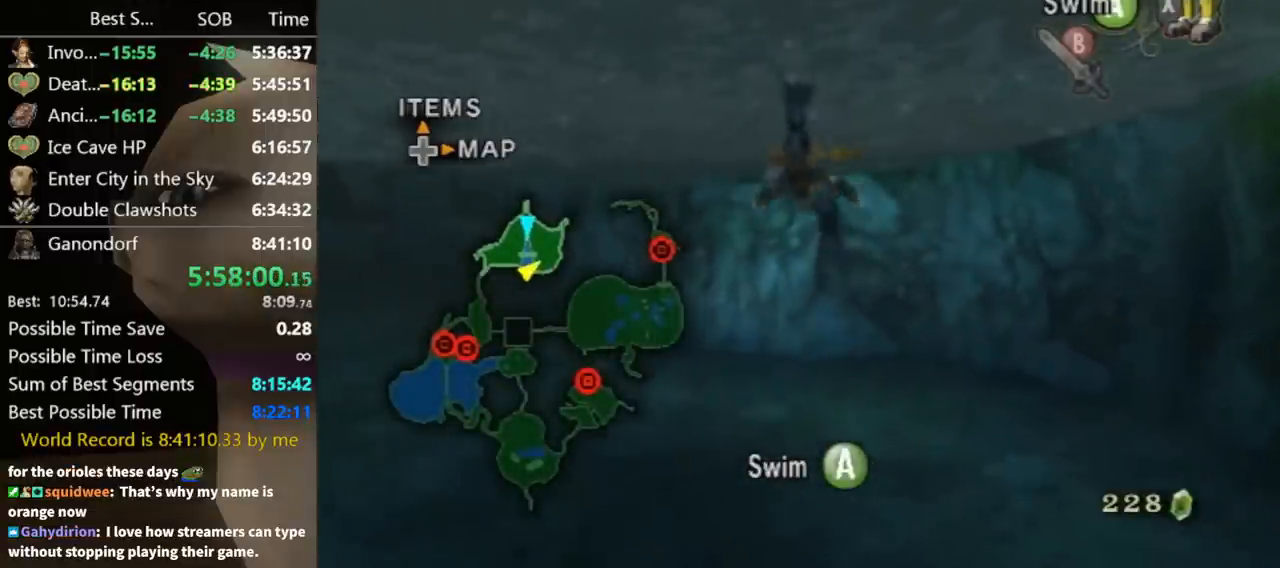
{"dt_ms": 500, "buttons": [], "left_stick": "center", "right_stick": "center", "button_events": [[100, "A", "down"], [167, "A", "up"], [200, "A", "down"], [267, "A", "up"], [400, "A", "down"], [467, "A", "up"]]}
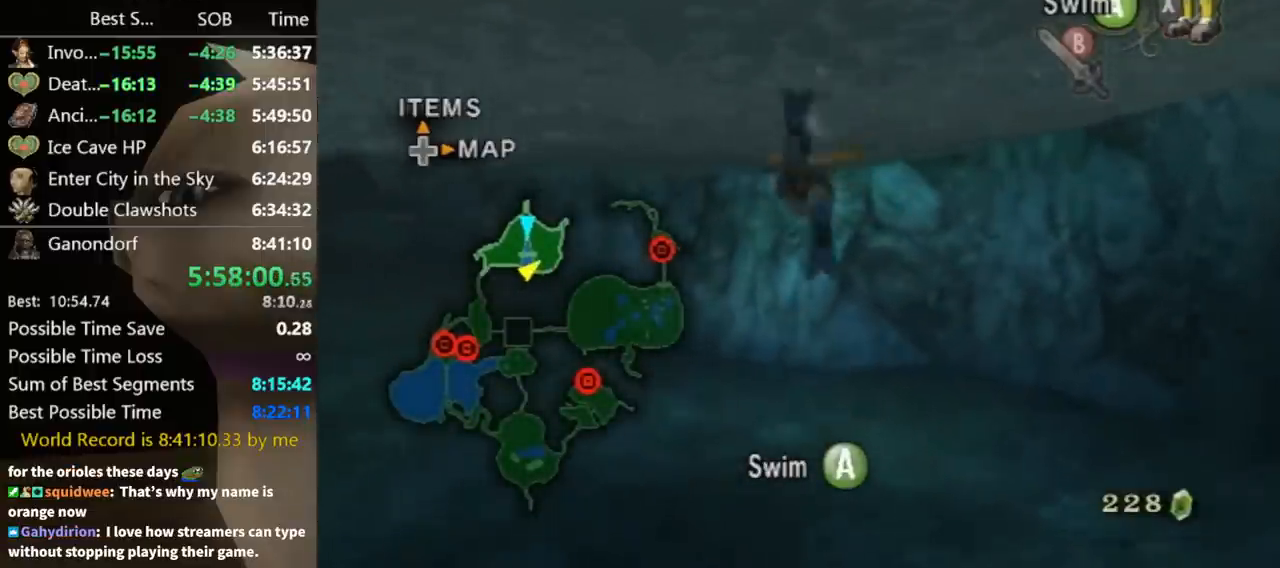
{"dt_ms": 500, "buttons": [], "left_stick": "center", "right_stick": "center", "button_events": [[33, "A", "down"], [133, "A", "up"], [167, "A", "down"], [267, "A", "up"], [333, "A", "down"], [433, "A", "up"]]}
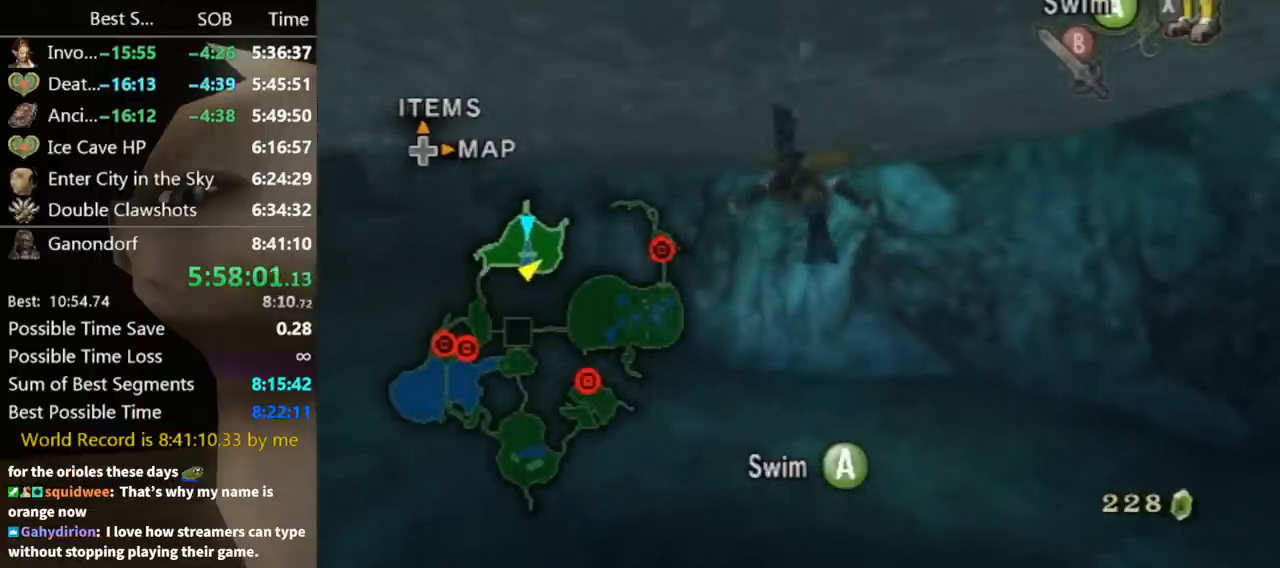
{"dt_ms": 500, "buttons": ["A"], "left_stick": "center", "right_stick": "center", "button_events": [[33, "A", "down"], [100, "A", "up"], [133, "A", "down"], [233, "A", "up"], [300, "A", "down"], [400, "A", "up"], [467, "A", "down"]]}
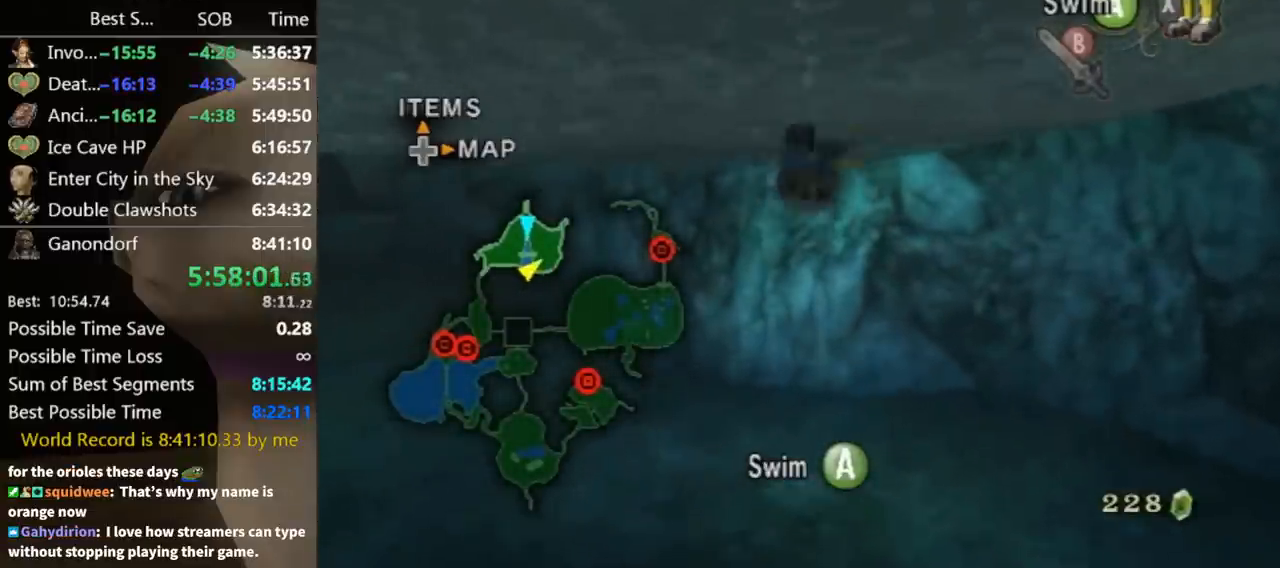
{"dt_ms": 500, "buttons": ["A"], "left_stick": "center", "right_stick": "center", "button_events": [[67, "A", "up"], [167, "A", "down"], [233, "A", "up"], [267, "A", "down"], [400, "A", "up"], [433, "A", "down"]]}
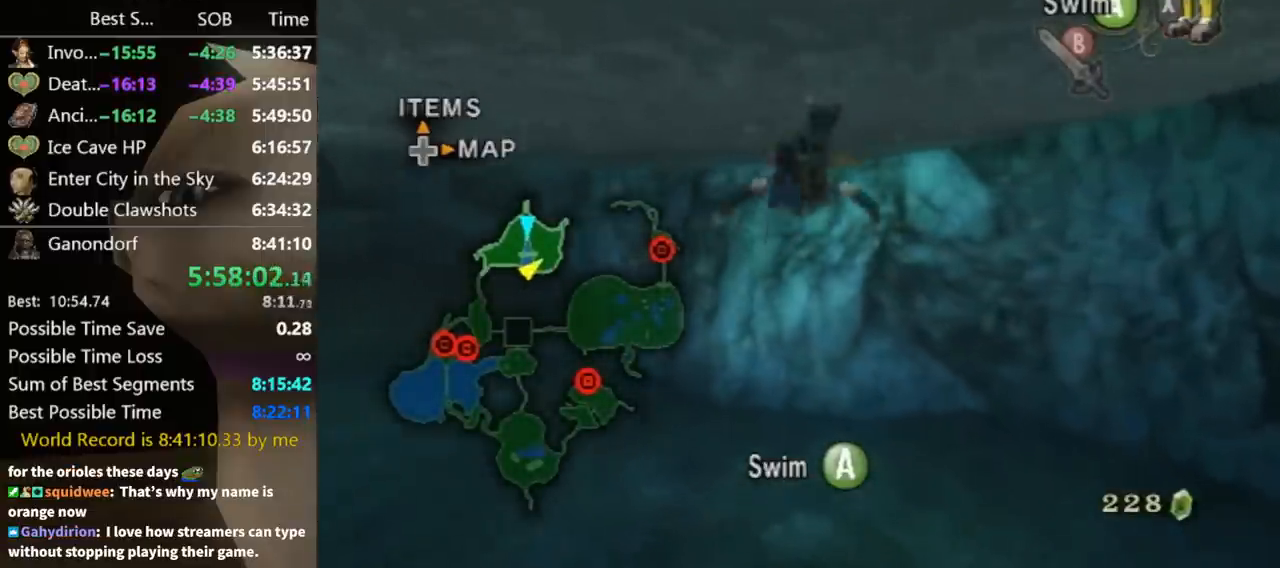
{"dt_ms": 500, "buttons": [], "left_stick": "center", "right_stick": "center", "button_events": [[33, "A", "up"], [100, "A", "down"], [167, "A", "up"], [267, "A", "down"], [333, "A", "up"], [433, "A", "down"], [467, "A", "up"]]}
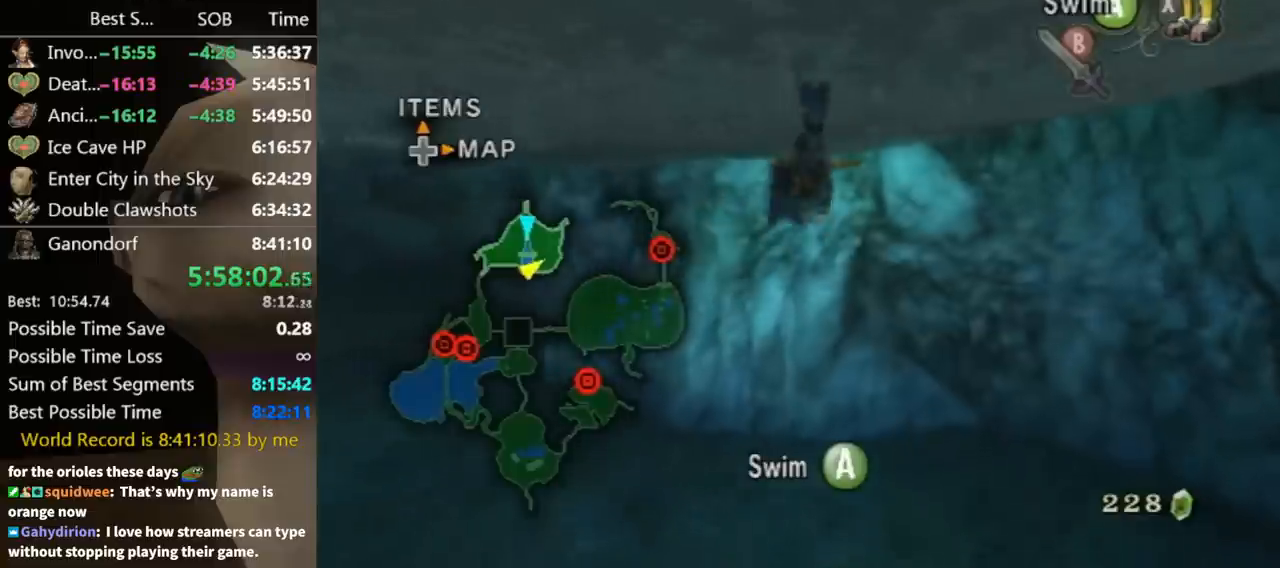
{"dt_ms": 1000, "buttons": ["A"], "left_stick": "center", "right_stick": "center", "button_events": [[67, "A", "down"], [167, "A", "up"], [200, "A", "down"], [267, "A", "up"], [333, "A", "down"], [433, "A", "up"], [533, "A", "down"], [567, "A", "up"], [667, "A", "down"], [733, "A", "up"], [833, "A", "down"], [900, "A", "up"], [967, "A", "down"]]}
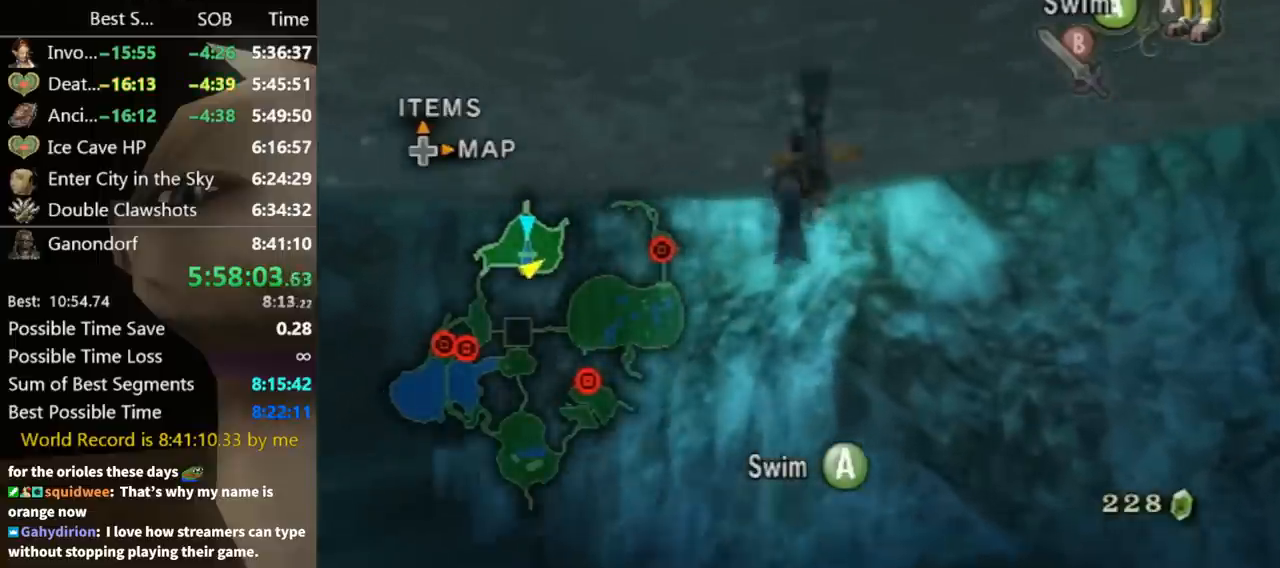
{"dt_ms": 500, "buttons": ["A"], "left_stick": "center", "right_stick": "center", "button_events": [[33, "A", "up"], [133, "A", "down"], [200, "A", "up"], [267, "A", "down"], [367, "A", "up"], [467, "A", "down"]]}
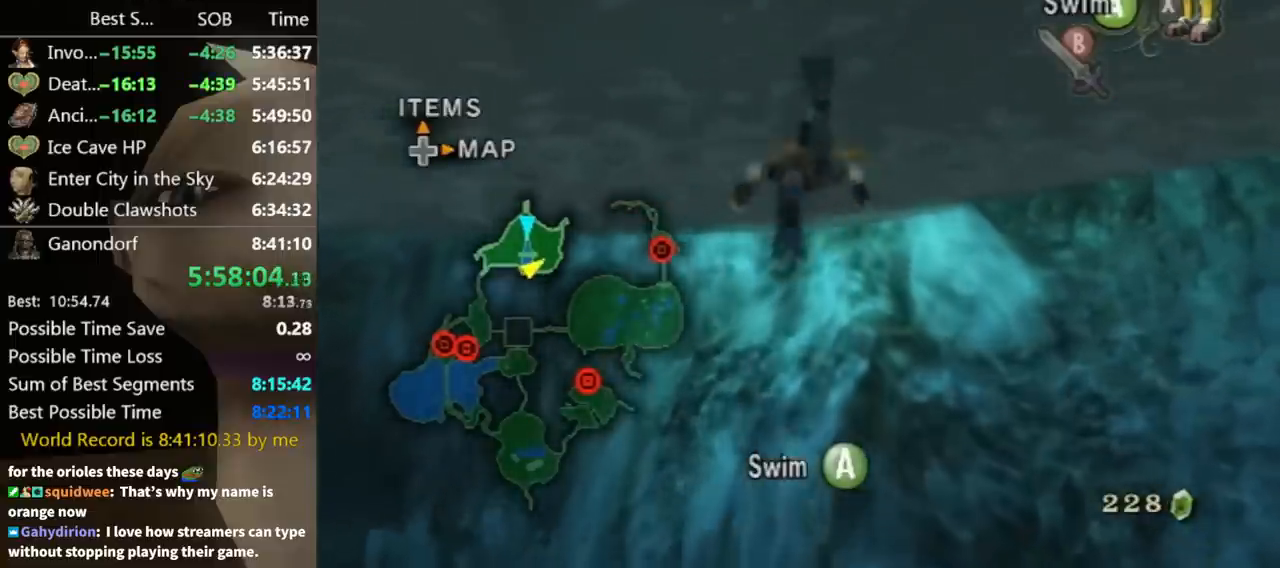
{"dt_ms": 1000, "buttons": [], "left_stick": "down-right", "right_stick": "center", "button_events": [[33, "A", "up"], [133, "A", "down"], [167, "A", "up"], [267, "A", "down"], [333, "A", "up"], [467, "A", "down"], [533, "A", "up"], [767, "A", "down"], [833, "A", "up"], [900, "A", "down"], [1000, "A", "up"]]}
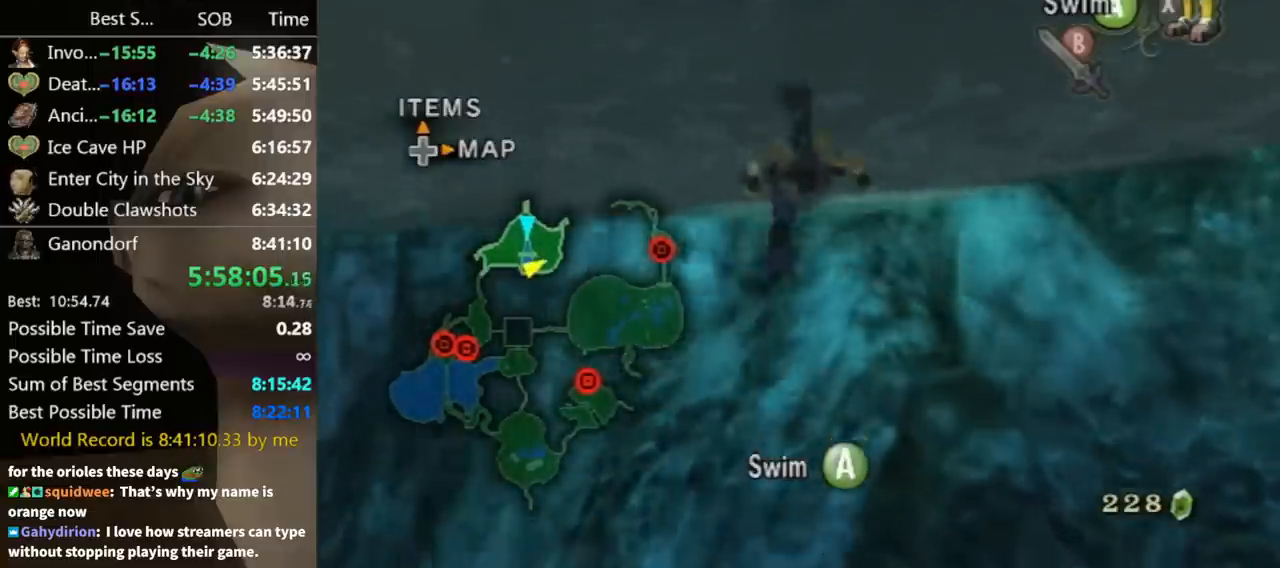
{"dt_ms": 1000, "buttons": [], "left_stick": "center", "right_stick": "center", "button_events": [[67, "A", "down"], [167, "A", "up"], [267, "A", "down"], [300, "A", "up"], [400, "A", "down"], [500, "A", "up"], [567, "A", "down"], [633, "A", "up"], [733, "A", "down"], [767, "A", "up"], [867, "A", "down"], [933, "A", "up"]]}
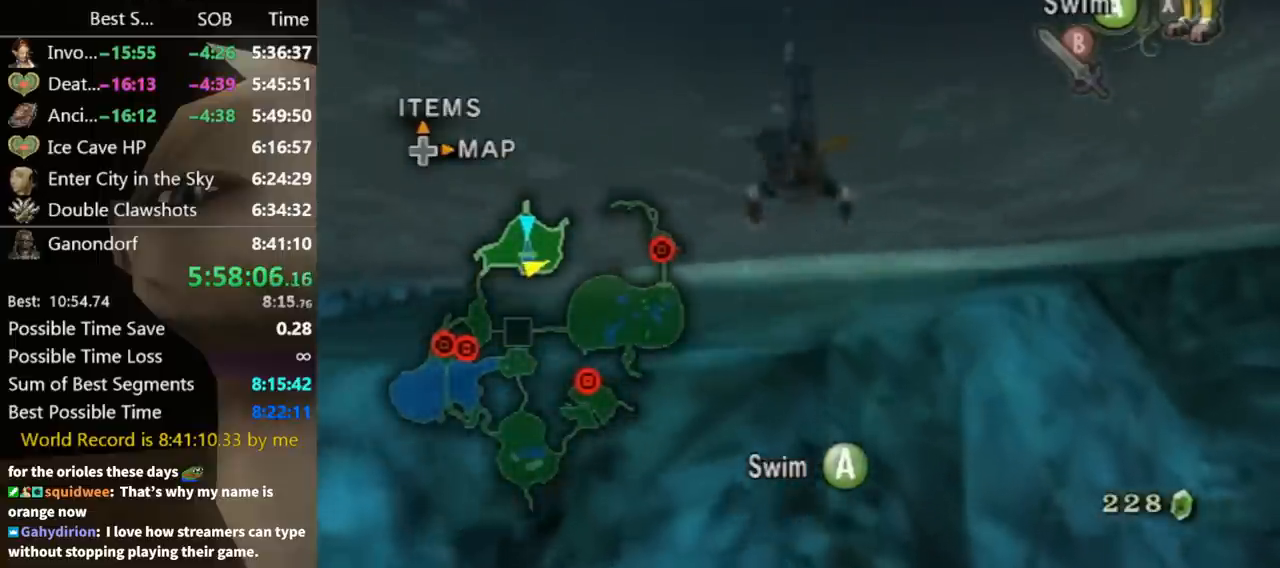
{"dt_ms": 500, "buttons": ["A"], "left_stick": "center", "right_stick": "center", "button_events": [[33, "A", "down"], [100, "A", "up"], [167, "A", "down"], [233, "A", "up"], [333, "A", "down"], [367, "A", "up"], [467, "A", "down"]]}
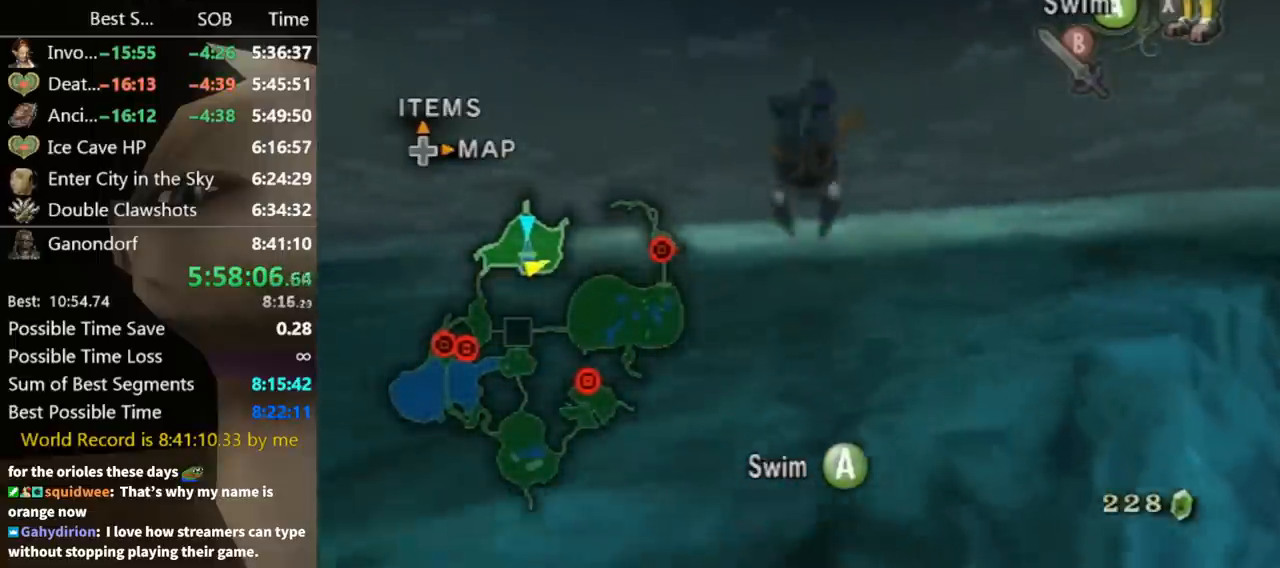
{"dt_ms": 500, "buttons": [], "left_stick": "center", "right_stick": "center", "button_events": [[67, "A", "up"], [133, "A", "down"], [167, "A", "up"], [267, "A", "down"], [367, "A", "up"], [433, "A", "down"], [500, "A", "up"]]}
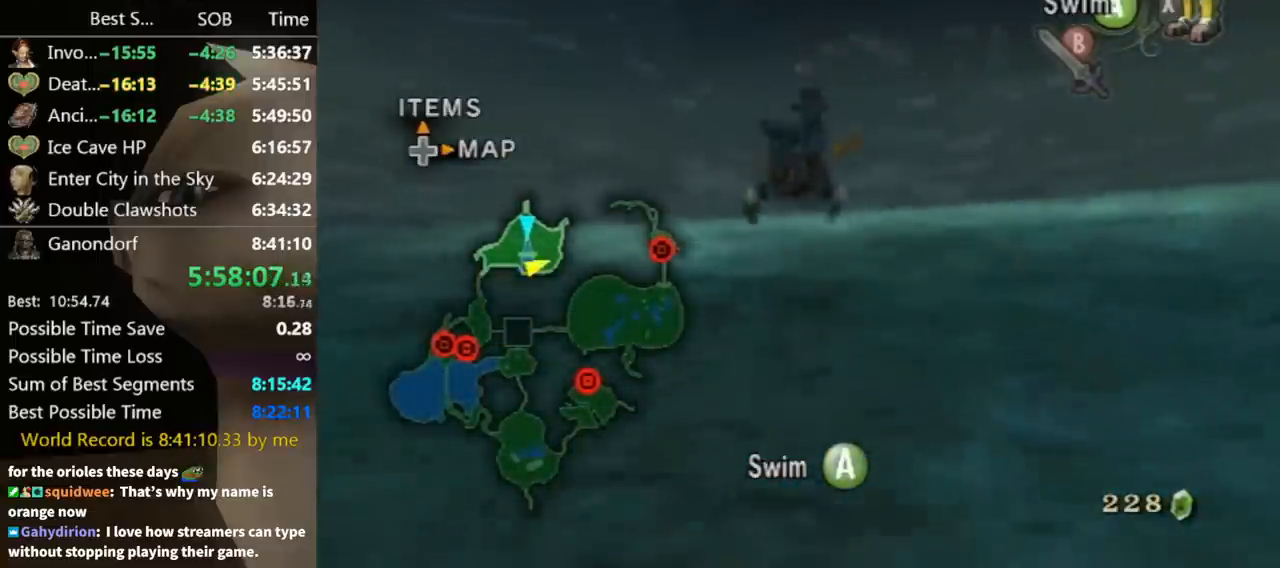
{"dt_ms": 1000, "buttons": [], "left_stick": "up", "right_stick": "center", "button_events": [[67, "A", "down"], [133, "A", "up"], [167, "A", "down"], [233, "A", "up"], [333, "A", "down"], [367, "A", "up"], [433, "A", "down"], [500, "A", "up"]]}
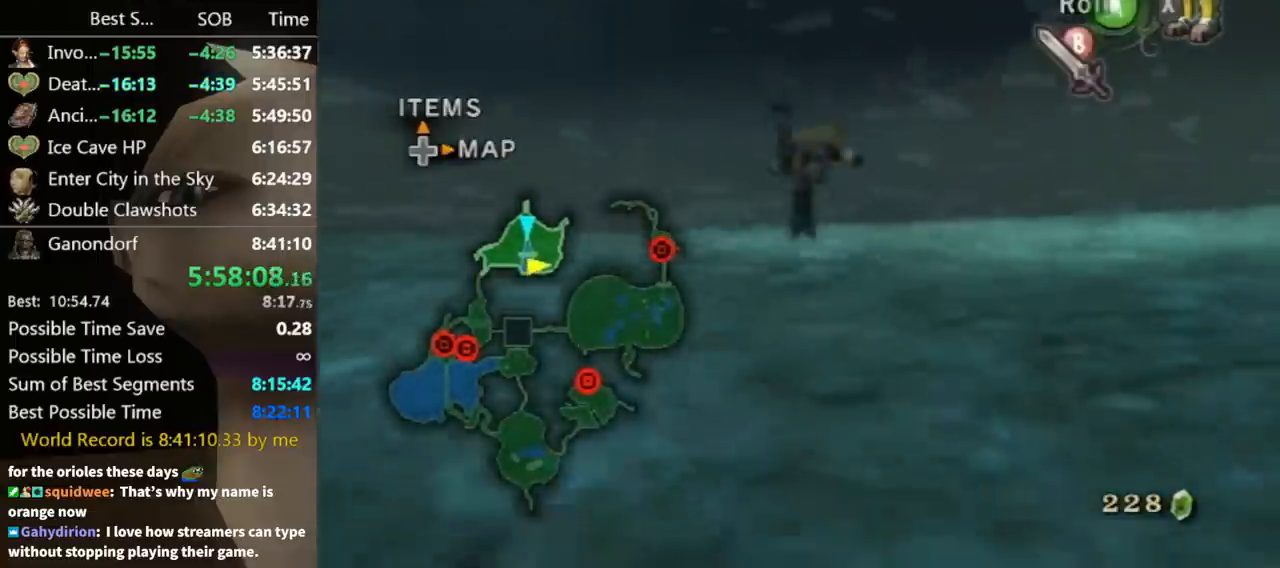
{"dt_ms": 500, "buttons": [], "left_stick": "up", "right_stick": "right", "button_events": []}
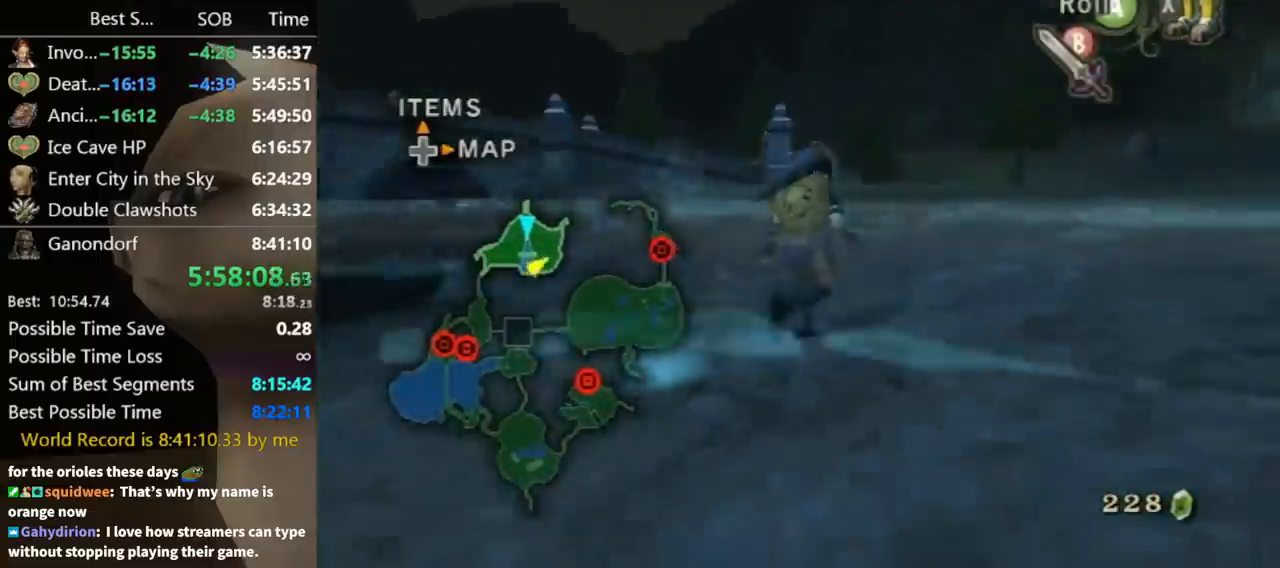
{"dt_ms": 1000, "buttons": [], "left_stick": "center", "right_stick": "center", "button_events": [[200, "Z", "down"], [333, "Z", "up"], [433, "A", "down"], [500, "A", "up"], [667, "A", "down"], [700, "A", "up"], [800, "A", "down"], [833, "A", "up"]]}
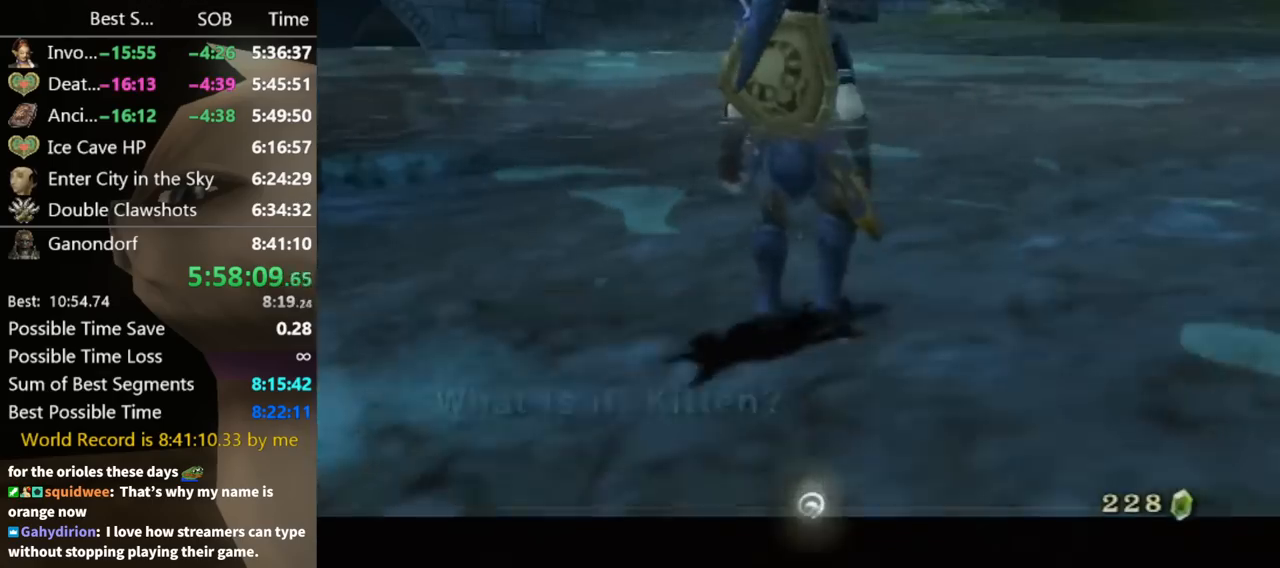
{"dt_ms": 500, "buttons": [], "left_stick": "center", "right_stick": "center", "button_events": []}